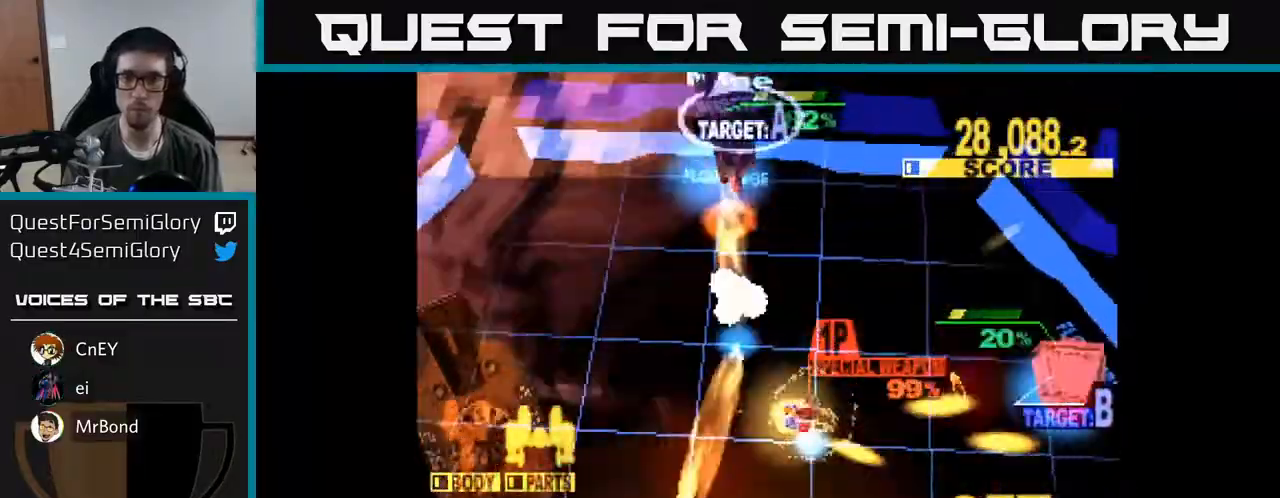
Gameplay with a controller (Xbox layout); each line is a JSON object with the inputs held at the frame after it. "events" lists button and stick changes between this image and that frame as [ms after this image, input, new state], when the widget could be followed in between. Not read: left_stick.
{"buttons": ["DPAD_UP", "DPAD_LEFT"], "right_stick": "center", "events": [[17, "DPAD_DOWN", "down"], [67, "DPAD_DOWN", "up"], [217, "DPAD_UP", "down"], [267, "DPAD_RIGHT", "up"], [300, "DPAD_LEFT", "down"], [300, "X", "up"]]}
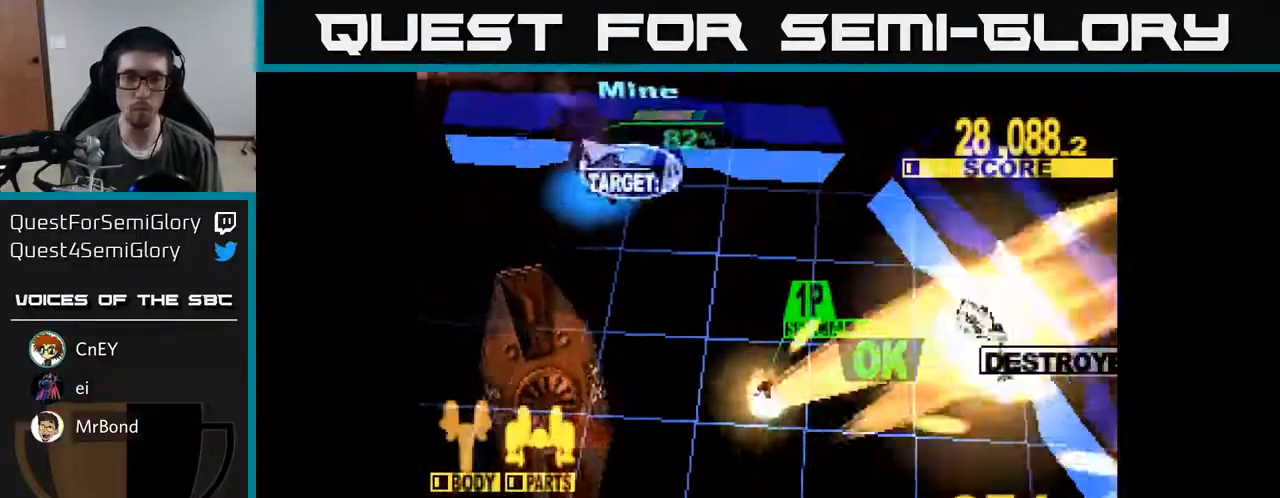
{"buttons": ["X", "DPAD_DOWN", "DPAD_LEFT"], "right_stick": "center", "events": [[83, "A", "down"], [133, "DPAD_LEFT", "up"], [133, "DPAD_UP", "up"], [150, "DPAD_RIGHT", "down"], [150, "X", "down"], [200, "A", "up"], [200, "DPAD_DOWN", "down"], [250, "DPAD_RIGHT", "up"], [300, "DPAD_LEFT", "down"]]}
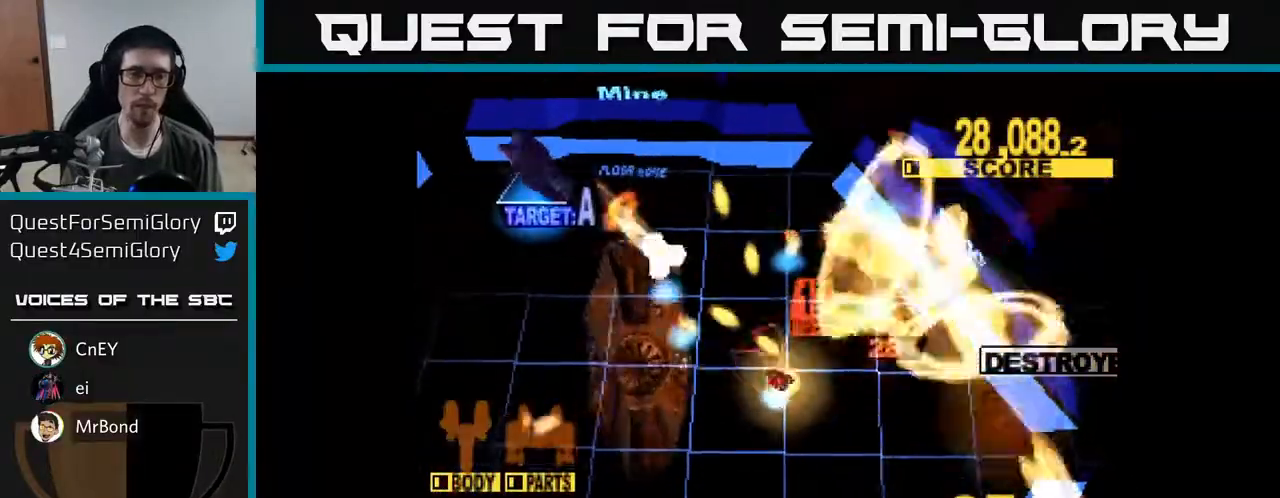
{"buttons": ["X", "DPAD_LEFT"], "right_stick": "center", "events": [[17, "DPAD_DOWN", "up"]]}
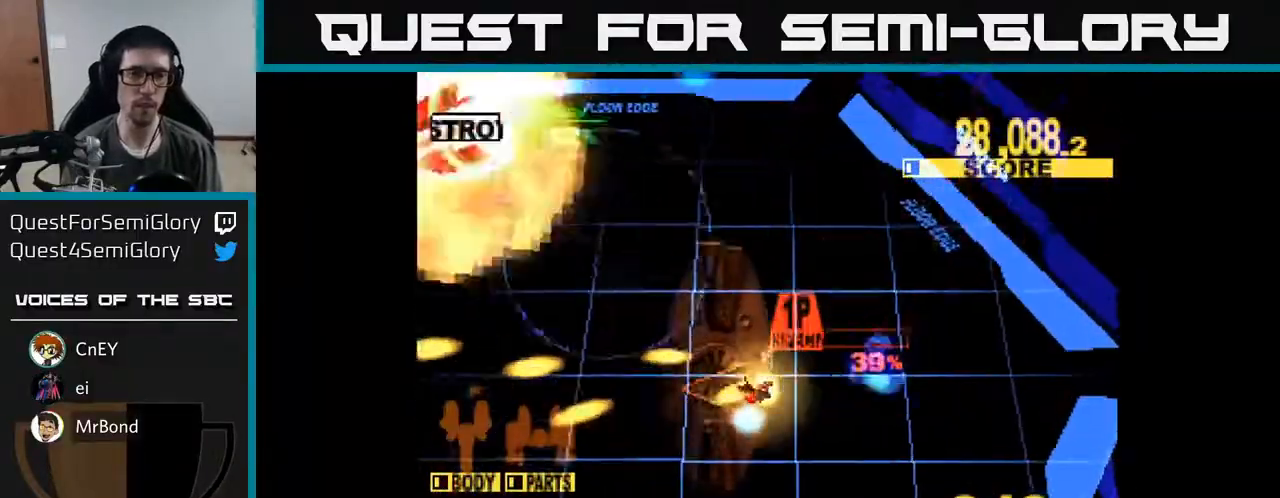
{"buttons": ["X", "DPAD_UP", "DPAD_LEFT"], "right_stick": "center", "events": [[100, "DPAD_UP", "down"], [233, "X", "up"], [350, "X", "down"], [467, "DPAD_UP", "up"], [483, "DPAD_UP", "down"]]}
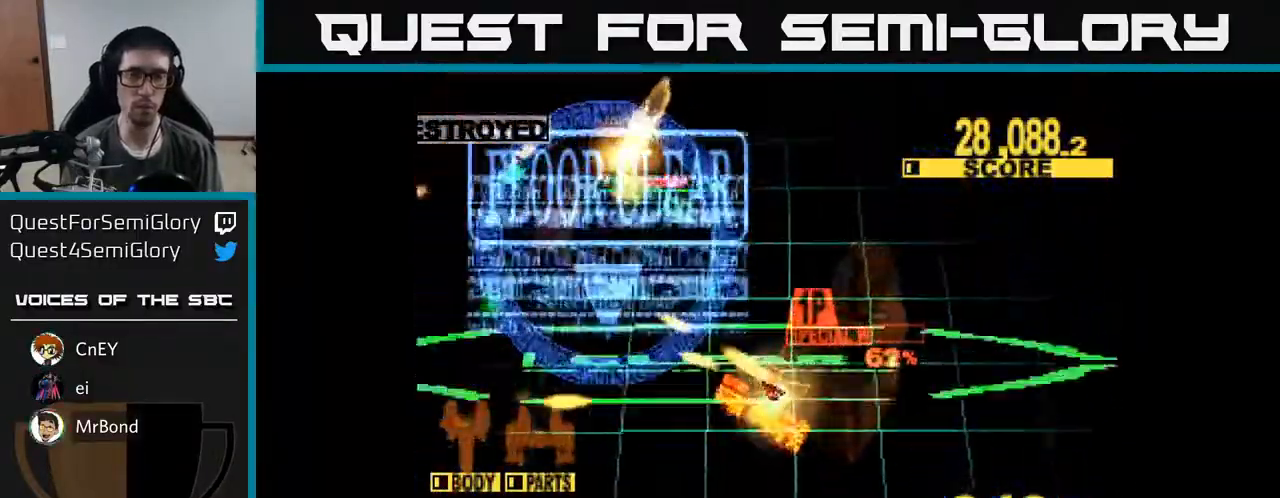
{"buttons": ["X", "DPAD_LEFT"], "right_stick": "center", "events": [[83, "DPAD_UP", "up"], [150, "X", "up"], [333, "X", "down"]]}
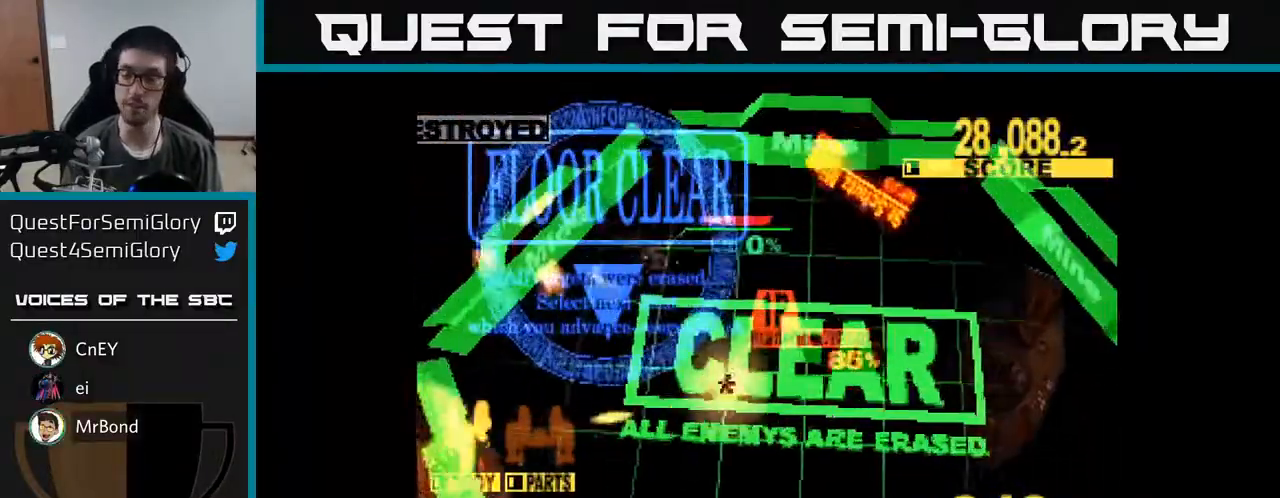
{"buttons": [], "right_stick": "center", "events": [[200, "DPAD_LEFT", "up"], [383, "X", "up"]]}
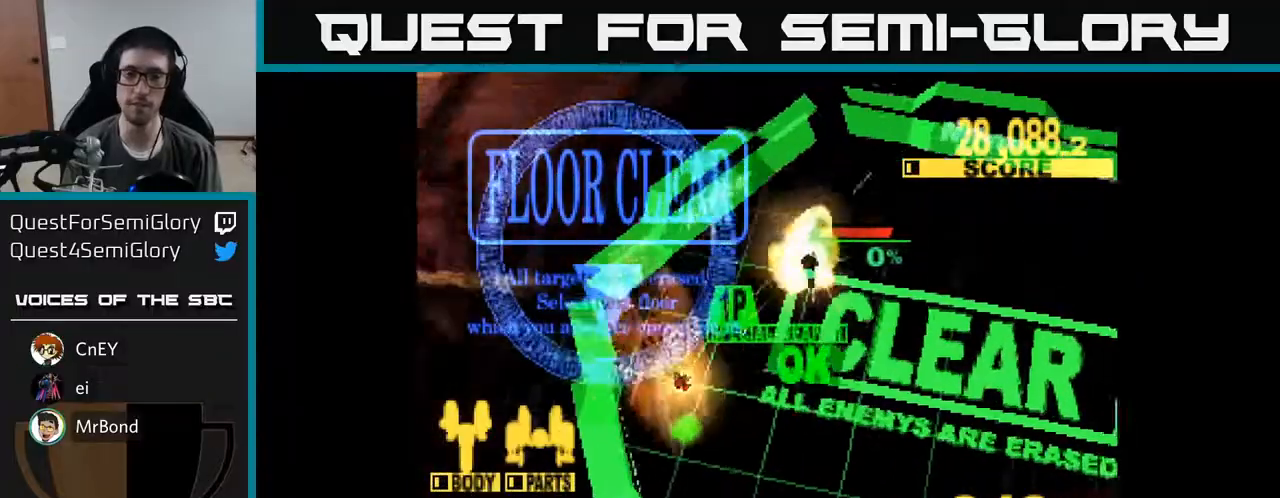
{"buttons": ["X"], "right_stick": "center", "events": [[83, "X", "down"], [300, "X", "up"], [383, "X", "down"]]}
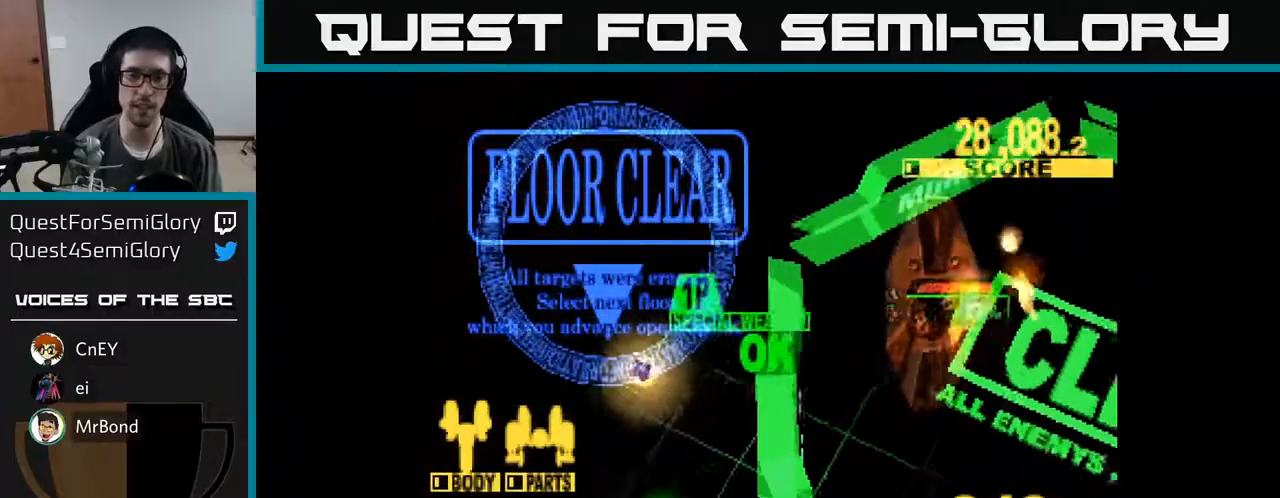
{"buttons": ["X"], "right_stick": "center", "events": []}
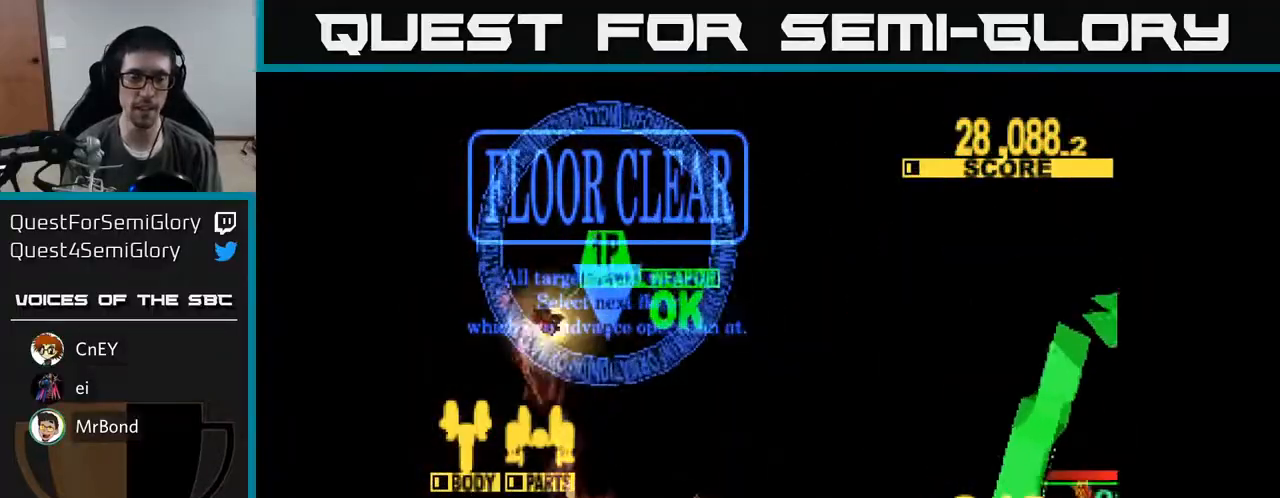
{"buttons": [], "right_stick": "center", "events": [[33, "X", "up"], [200, "DPAD_UP", "down"], [333, "DPAD_UP", "up"]]}
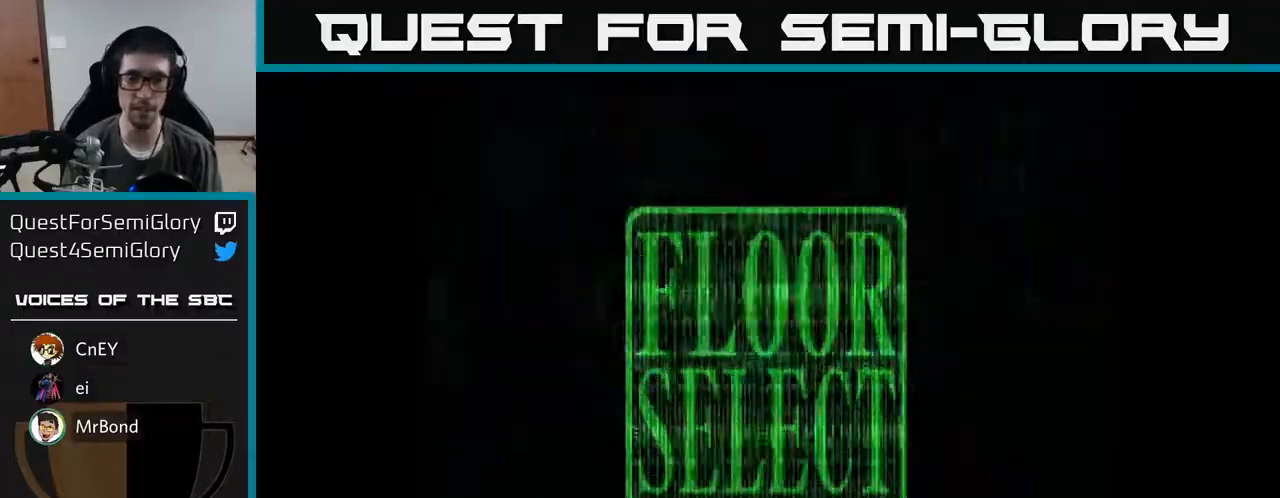
{"buttons": [], "right_stick": "center", "events": []}
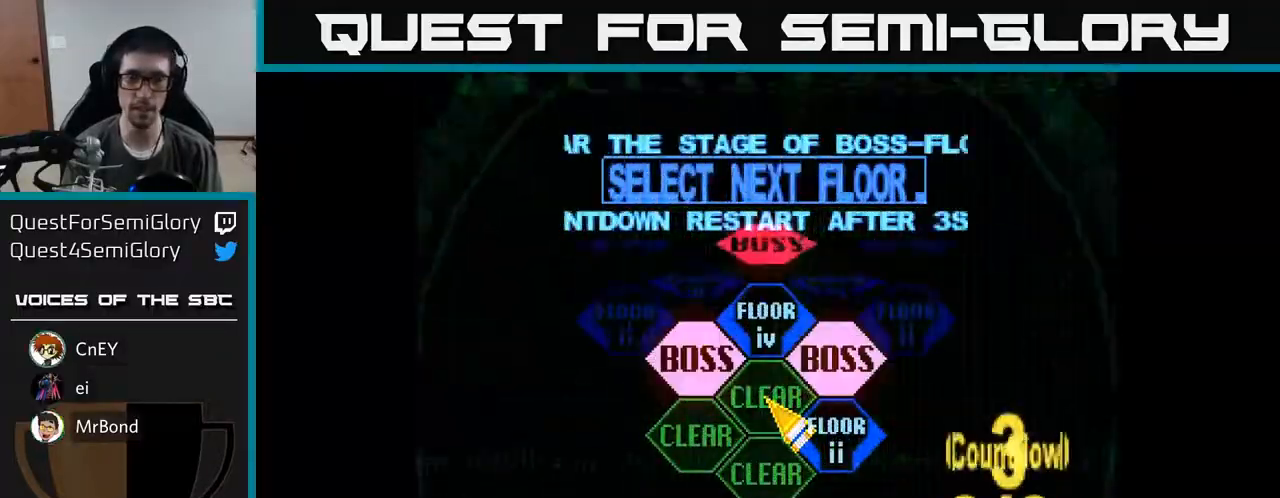
{"buttons": ["A"], "right_stick": "center", "events": [[133, "DPAD_UP", "down"], [217, "DPAD_LEFT", "down"], [333, "DPAD_LEFT", "up"], [383, "DPAD_RIGHT", "down"], [383, "DPAD_UP", "up"], [433, "A", "down"], [450, "DPAD_RIGHT", "up"]]}
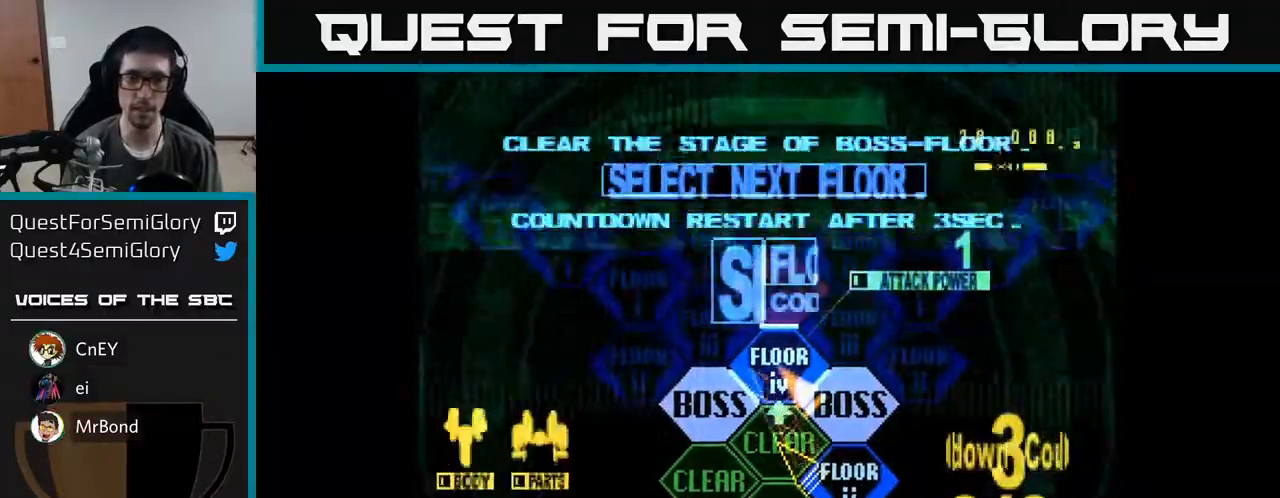
{"buttons": ["DPAD_UP"], "right_stick": "center", "events": [[33, "A", "up"], [267, "DPAD_UP", "down"]]}
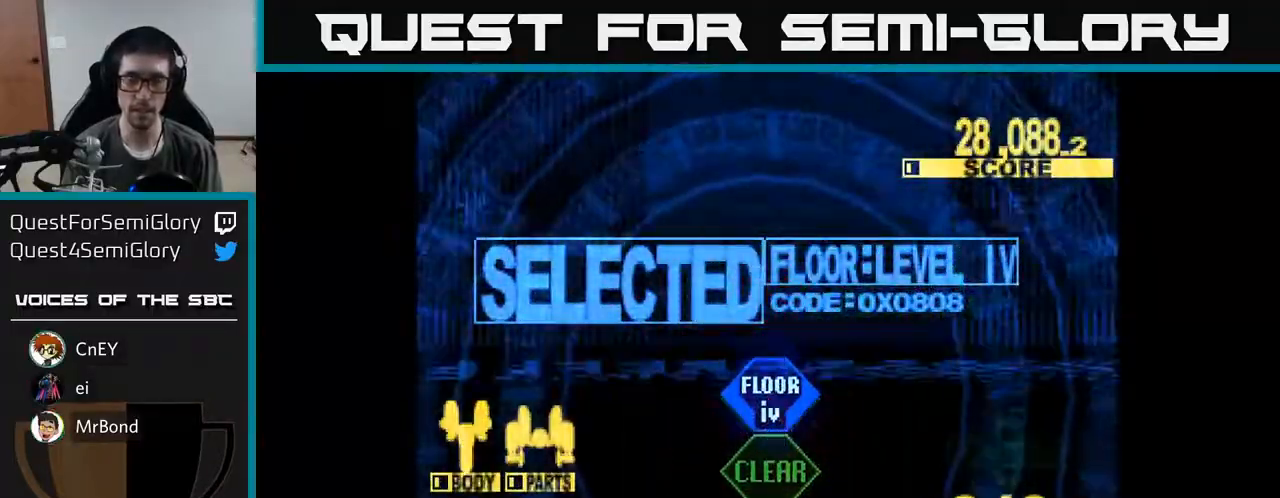
{"buttons": ["X", "DPAD_UP"], "right_stick": "center", "events": [[350, "X", "down"]]}
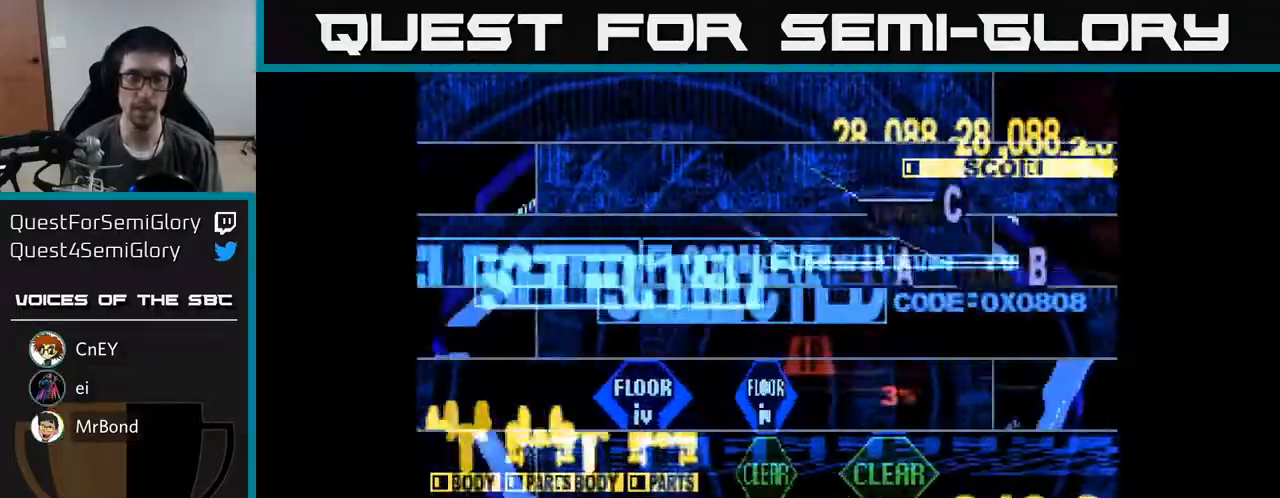
{"buttons": ["X", "DPAD_UP", "DPAD_LEFT"], "right_stick": "center", "events": [[450, "DPAD_LEFT", "down"]]}
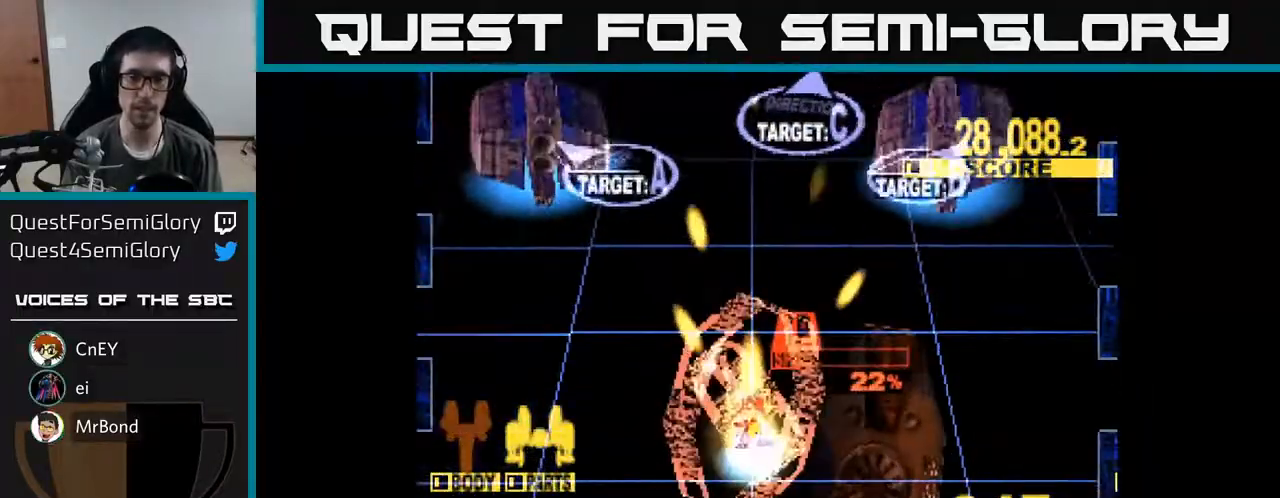
{"buttons": ["X", "DPAD_UP", "DPAD_LEFT"], "right_stick": "center", "events": [[117, "DPAD_UP", "up"], [417, "DPAD_UP", "down"]]}
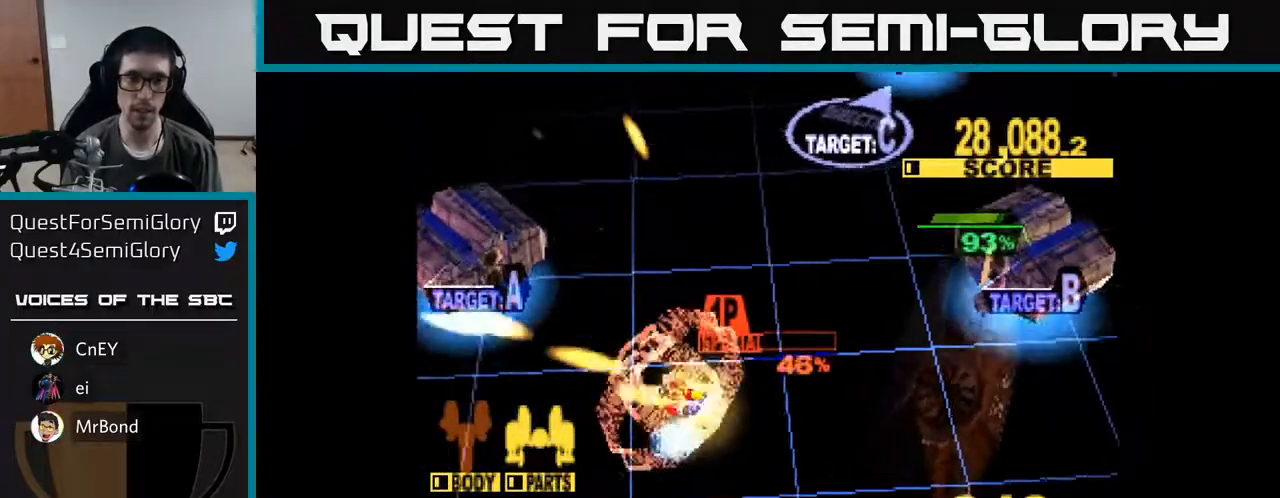
{"buttons": ["X", "DPAD_LEFT"], "right_stick": "center", "events": [[117, "DPAD_UP", "up"]]}
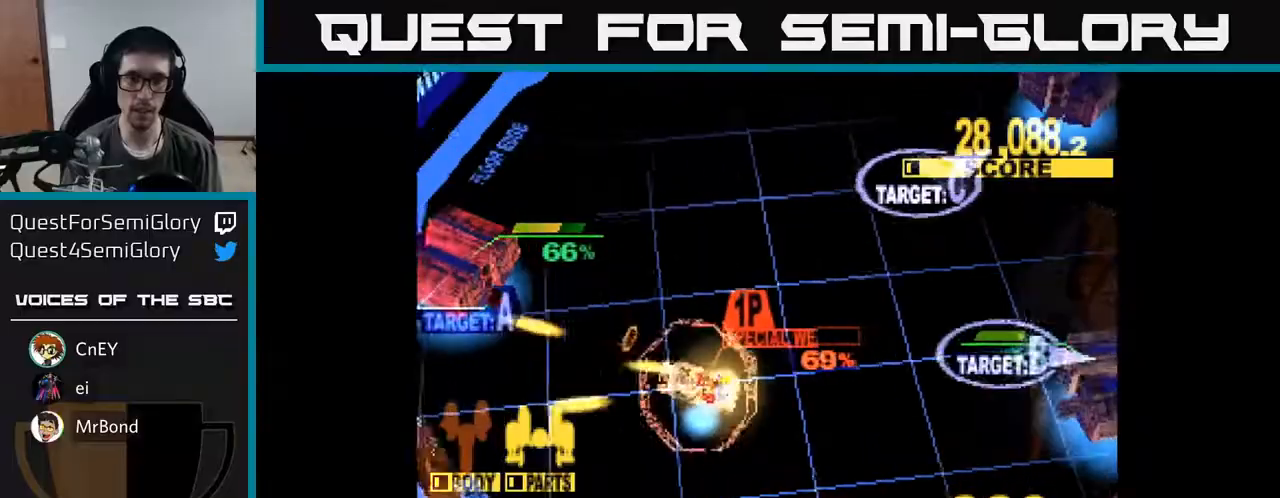
{"buttons": ["X", "DPAD_UP"], "right_stick": "center", "events": [[117, "DPAD_UP", "down"], [450, "DPAD_LEFT", "up"]]}
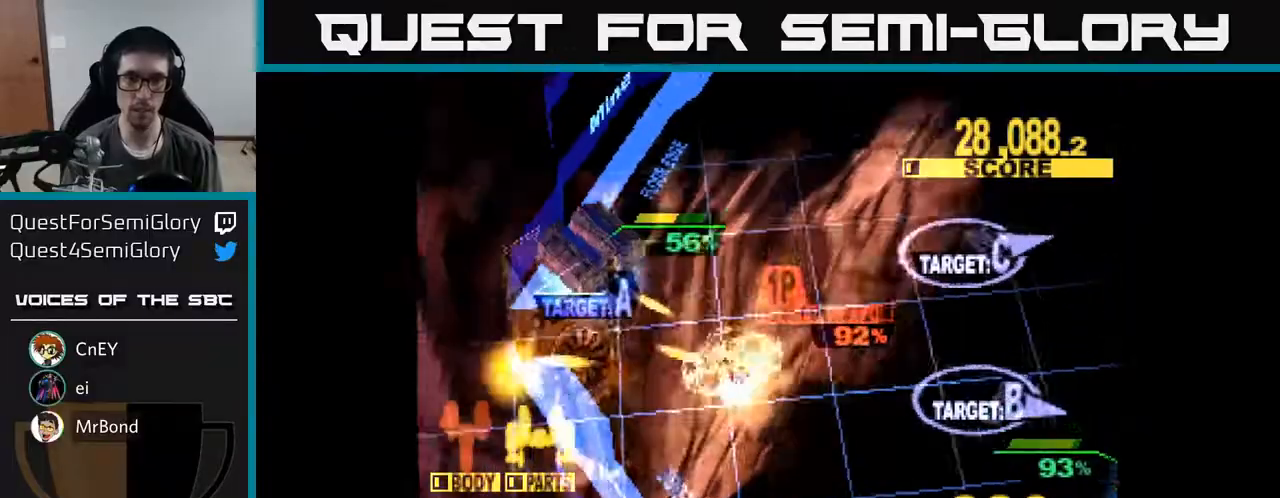
{"buttons": ["X", "DPAD_UP", "DPAD_RIGHT"], "right_stick": "center", "events": [[267, "DPAD_LEFT", "down"], [383, "DPAD_LEFT", "up"], [483, "DPAD_RIGHT", "down"]]}
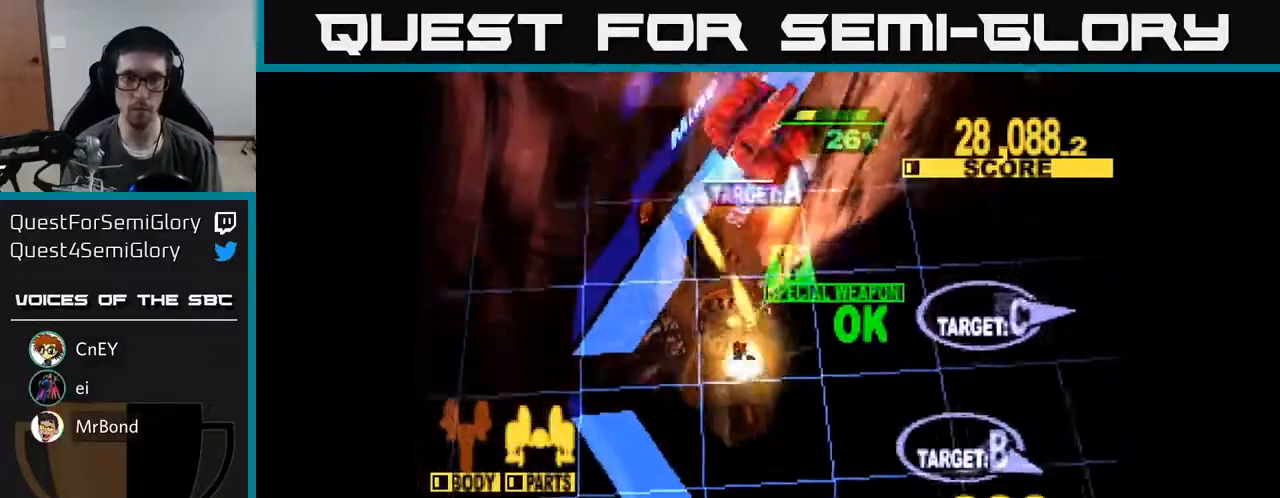
{"buttons": ["X", "DPAD_UP", "DPAD_RIGHT"], "right_stick": "center", "events": []}
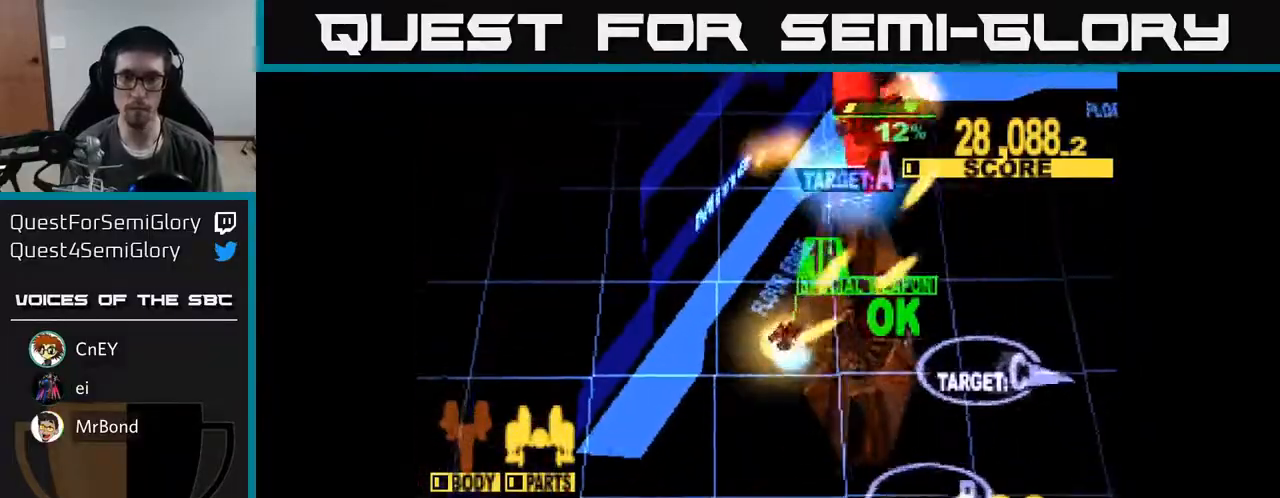
{"buttons": ["DPAD_DOWN", "DPAD_RIGHT"], "right_stick": "center", "events": [[283, "DPAD_UP", "up"], [317, "DPAD_DOWN", "down"], [400, "X", "up"]]}
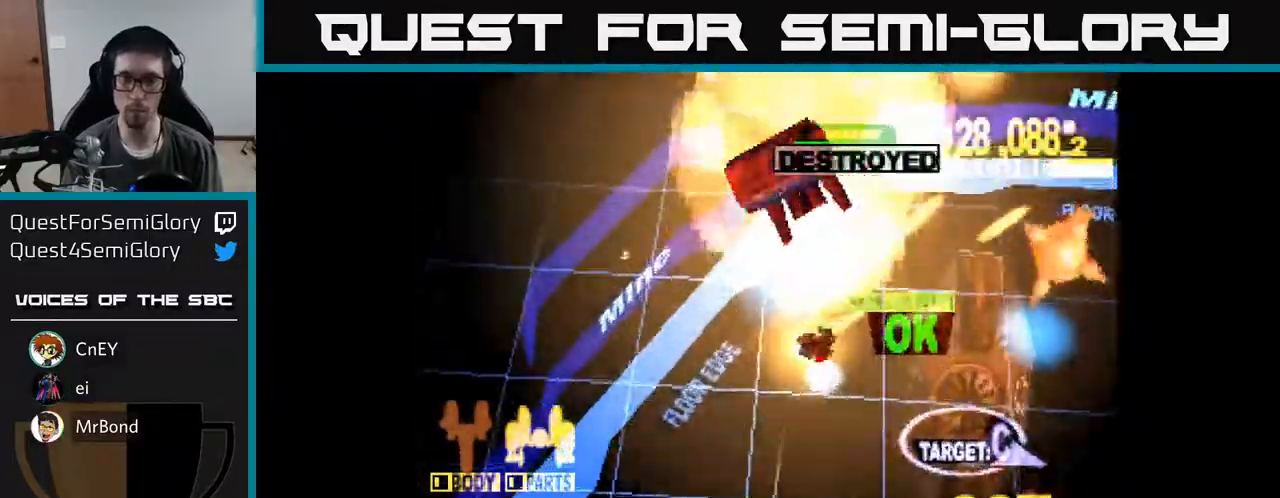
{"buttons": ["X", "DPAD_DOWN", "DPAD_RIGHT"], "right_stick": "center", "events": [[100, "DPAD_RIGHT", "up"], [117, "DPAD_RIGHT", "down"], [250, "A", "down"], [317, "DPAD_DOWN", "up"], [333, "X", "down"], [400, "A", "up"], [467, "DPAD_DOWN", "down"]]}
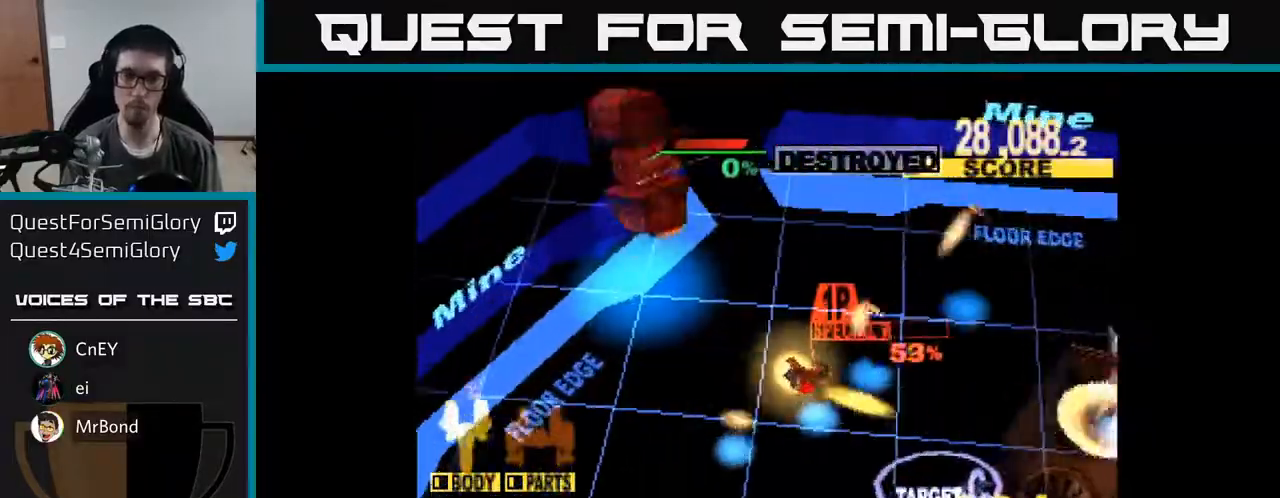
{"buttons": ["X", "DPAD_DOWN", "DPAD_RIGHT"], "right_stick": "center", "events": [[267, "DPAD_RIGHT", "up"], [383, "DPAD_RIGHT", "down"]]}
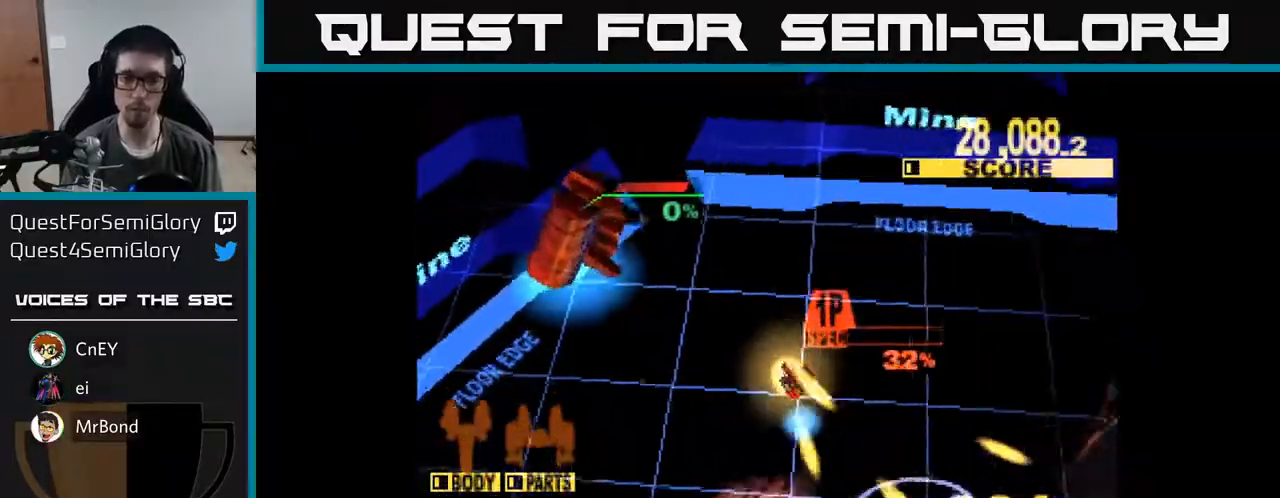
{"buttons": ["X", "DPAD_DOWN", "DPAD_LEFT"], "right_stick": "center", "events": [[383, "DPAD_RIGHT", "up"], [467, "DPAD_LEFT", "down"]]}
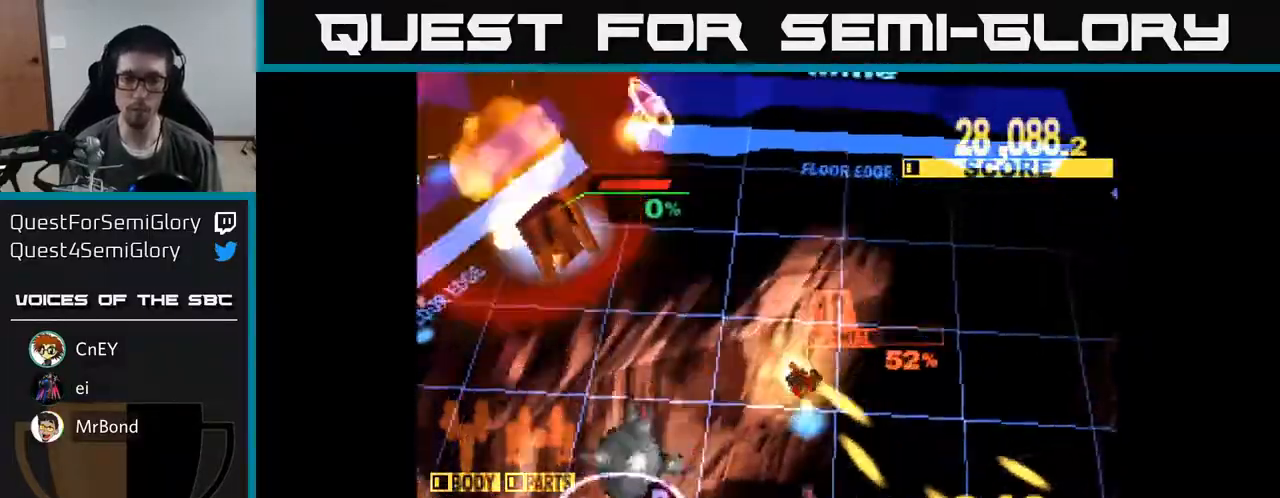
{"buttons": ["X", "DPAD_DOWN", "DPAD_RIGHT"], "right_stick": "center", "events": [[83, "X", "up"], [150, "DPAD_LEFT", "up"], [167, "X", "down"], [200, "DPAD_RIGHT", "down"]]}
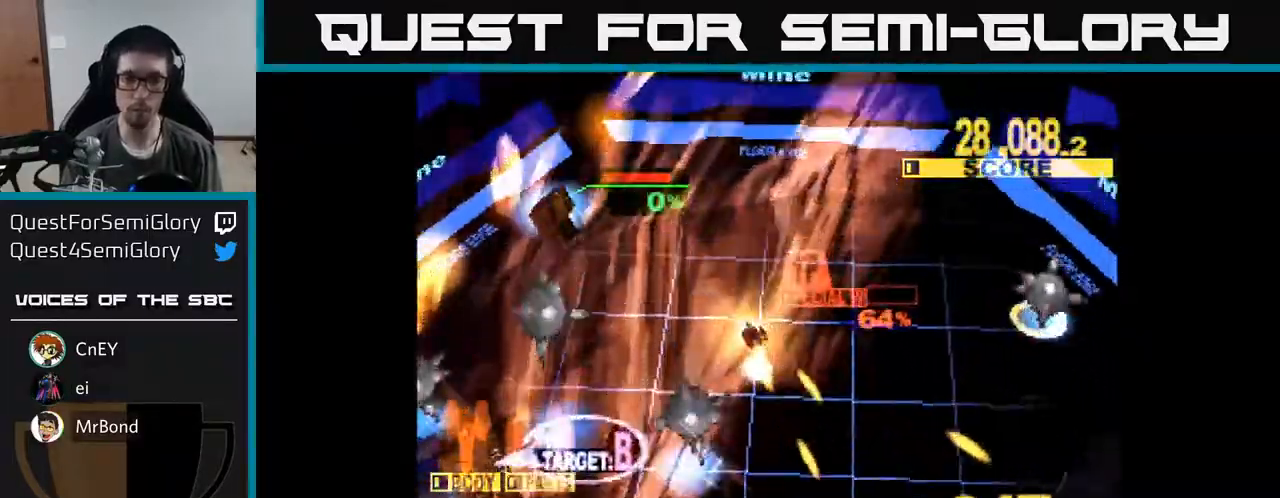
{"buttons": ["DPAD_DOWN", "DPAD_RIGHT"], "right_stick": "center", "events": [[17, "DPAD_RIGHT", "up"], [217, "DPAD_RIGHT", "down"], [467, "X", "up"]]}
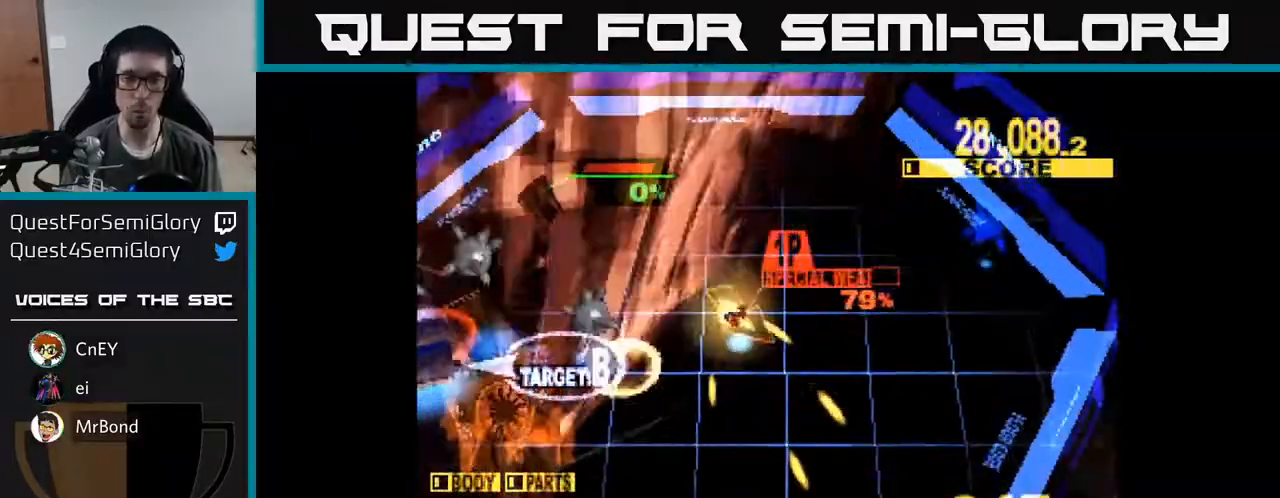
{"buttons": ["X", "DPAD_DOWN", "DPAD_LEFT"], "right_stick": "center", "events": [[50, "X", "down"], [150, "DPAD_RIGHT", "up"], [300, "DPAD_LEFT", "down"]]}
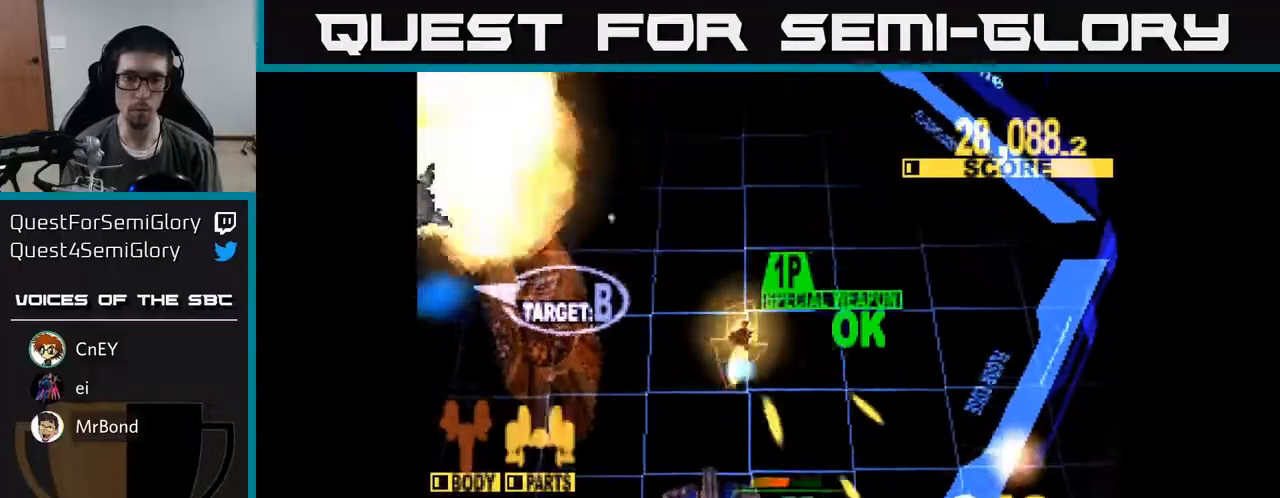
{"buttons": ["X", "DPAD_DOWN", "DPAD_LEFT"], "right_stick": "center", "events": []}
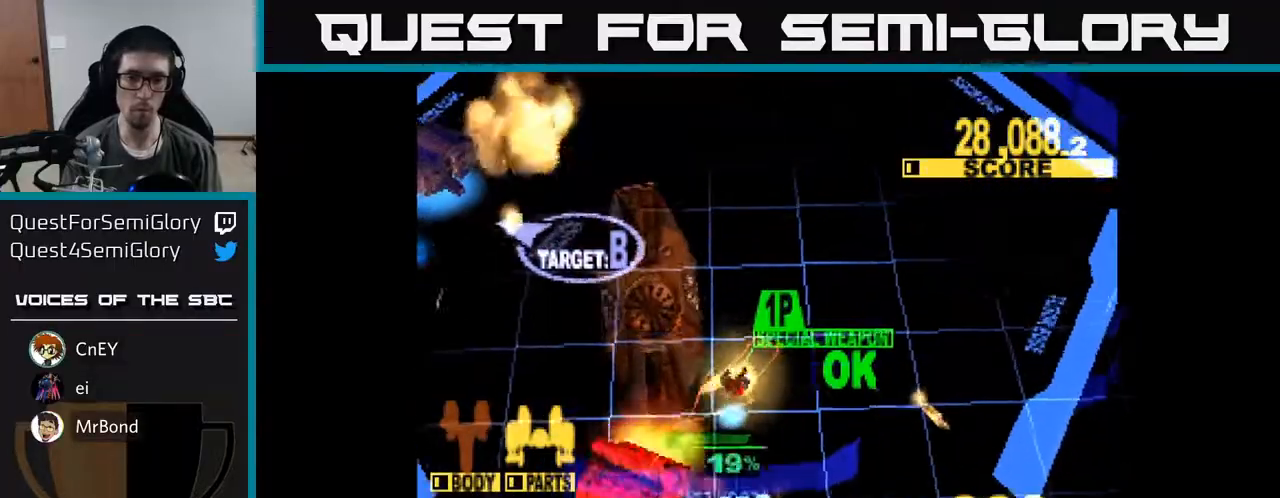
{"buttons": ["X", "DPAD_UP", "DPAD_LEFT"], "right_stick": "center", "events": [[67, "DPAD_DOWN", "up"], [233, "DPAD_UP", "down"], [350, "X", "up"], [433, "X", "down"]]}
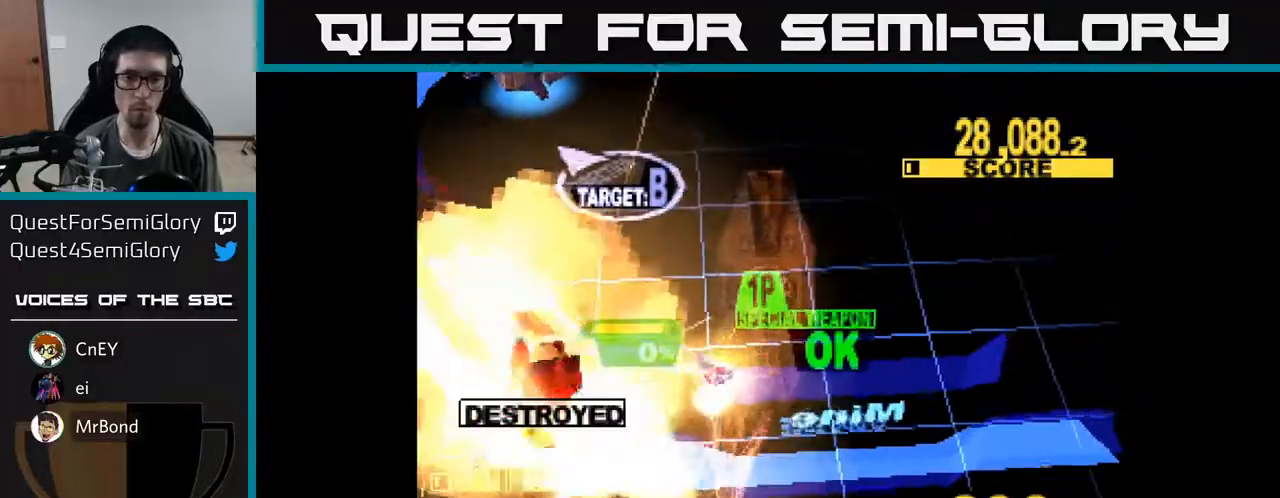
{"buttons": ["X", "DPAD_UP"], "right_stick": "center", "events": [[67, "A", "down"], [100, "X", "up"], [117, "DPAD_LEFT", "up"], [167, "A", "up"], [200, "A", "down"], [233, "X", "down"], [250, "A", "up"], [300, "DPAD_LEFT", "down"], [383, "DPAD_LEFT", "up"]]}
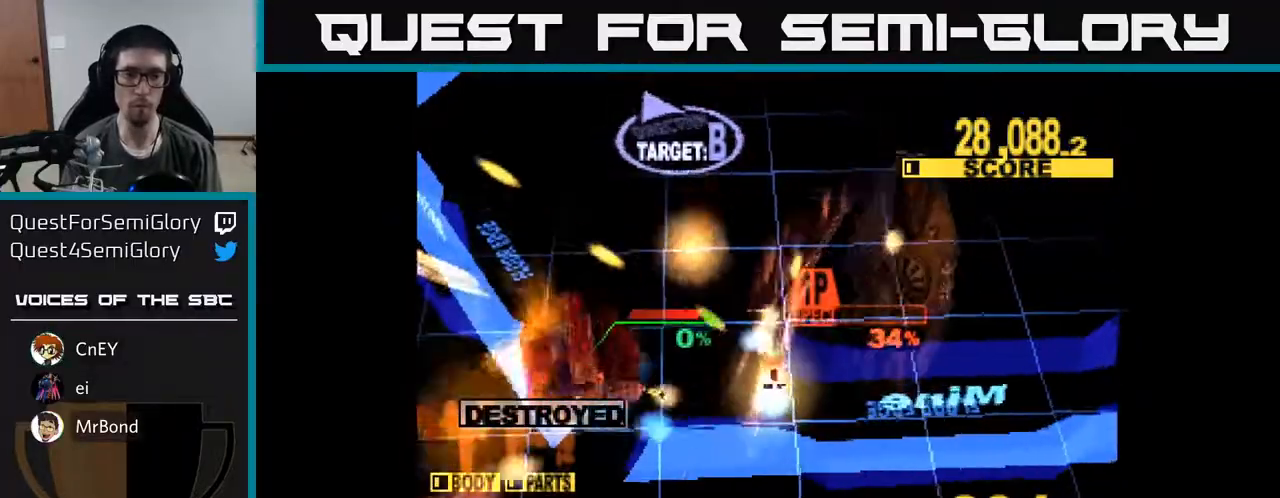
{"buttons": ["X", "DPAD_UP"], "right_stick": "center", "events": []}
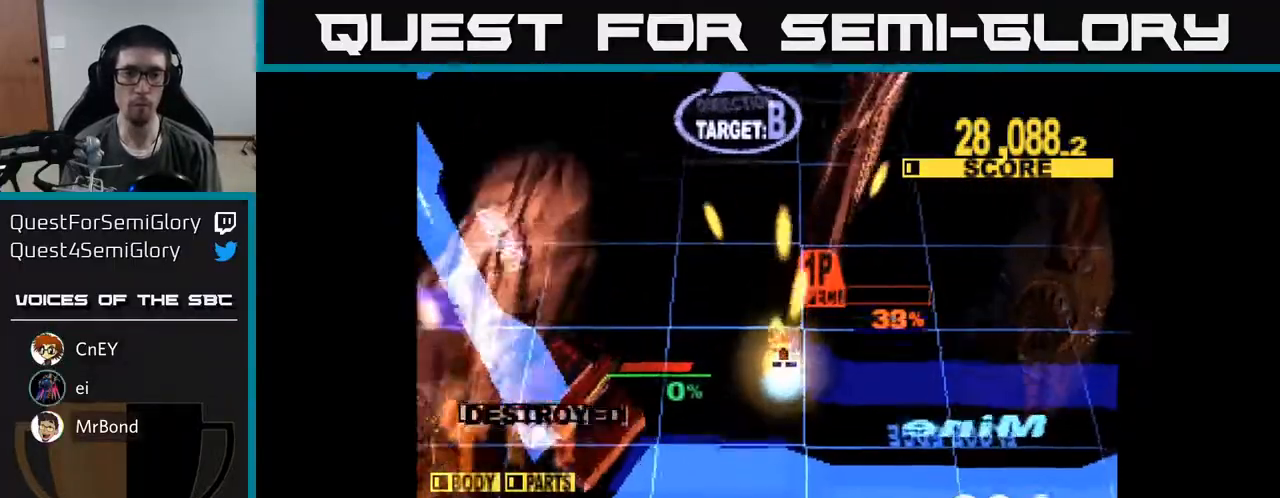
{"buttons": ["X", "DPAD_UP"], "right_stick": "center", "events": []}